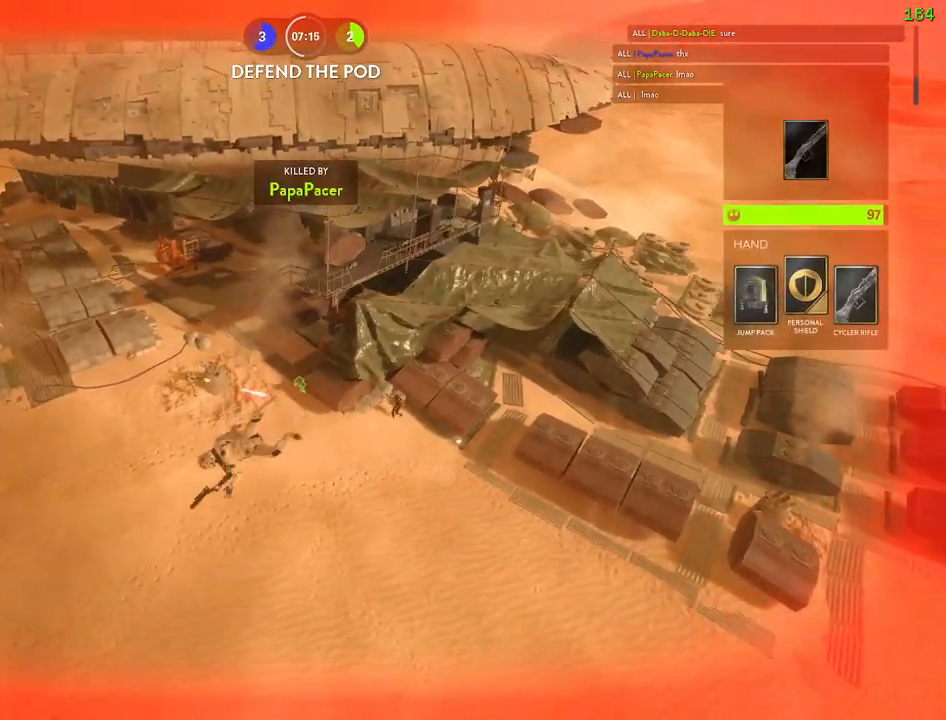
Gameplay with keyboard and mouse; each line is a JSON object with the keys and mouse buttons held at the frame after it. "events" lists presses ("down") and releases ("up") of "1", "2", "3", "4", "5", "a", "alt", "b", "c", "ctrl", "d", "e", "f", "g", "q", "r", "s", "shift", "space", "t", "tab", "v", "w", "x", "z", "mouse_left", "mouse_wheel" and "mouse_right" between this image and that frame as [ms after this image, input, new state], when the widget could be followed in between. "mouse_left", "mouse_wheel", "mouse_right" = the "left", "wheel", "right" buttons of the "mouse" list. No other keys are recorded. "wheel" means that the mouse wheel is clicked or scrolled. Mouse movement is not recorded.
{"keys": ["tab"], "mouse": [], "events": [[483, "tab", "down"]]}
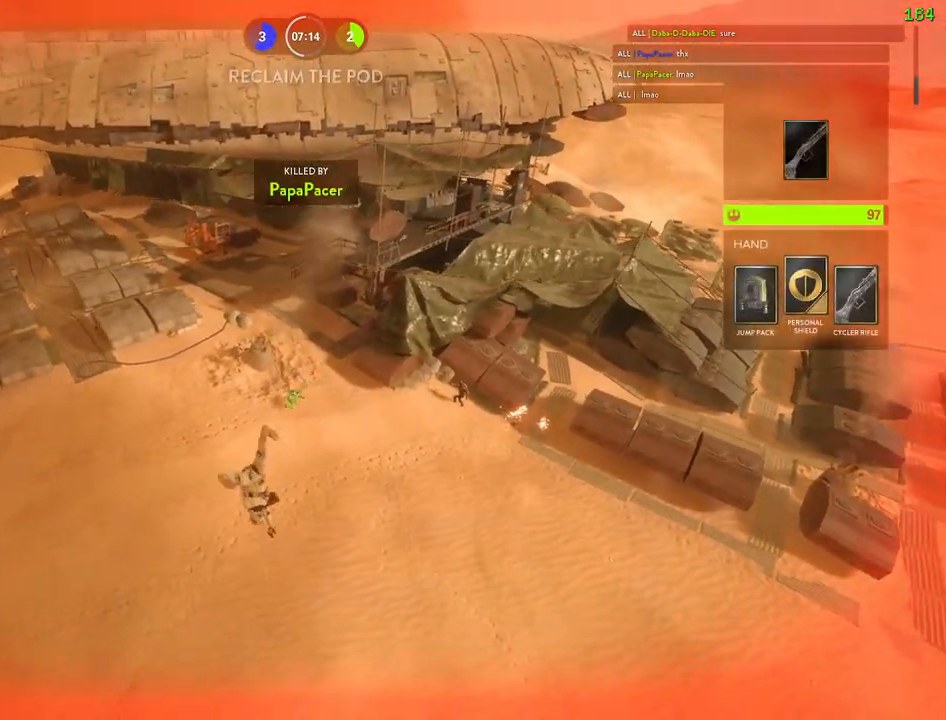
{"keys": [], "mouse": [], "events": [[67, "tab", "up"], [300, "1", "down"], [350, "1", "up"], [467, "1", "down"], [500, "1", "up"]]}
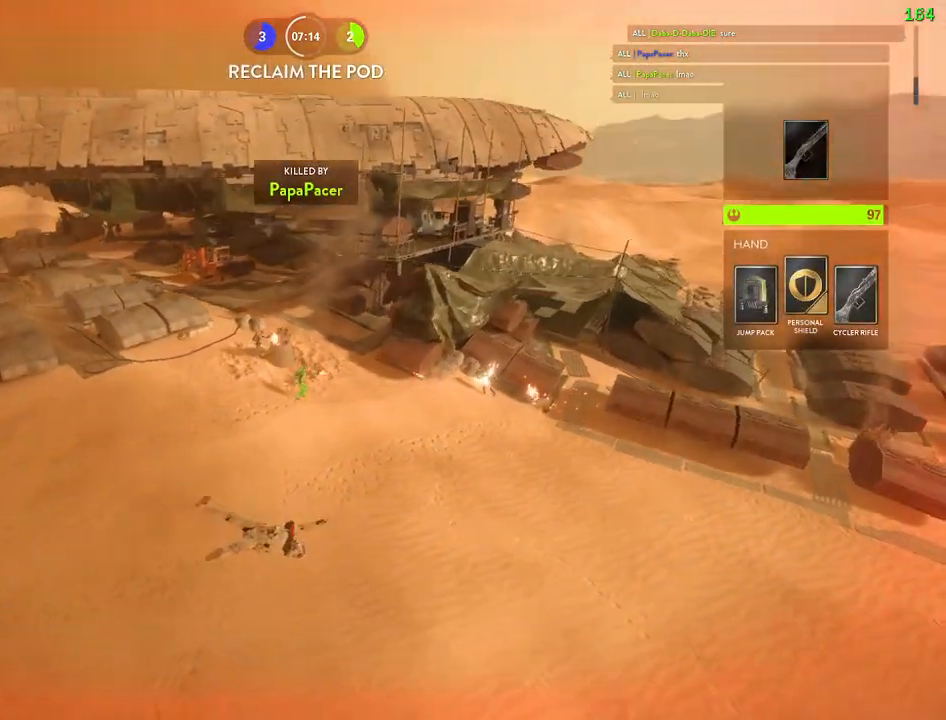
{"keys": [], "mouse": [], "events": [[100, "1", "down"], [183, "1", "up"], [267, "1", "down"], [350, "1", "up"], [417, "1", "down"], [483, "1", "up"]]}
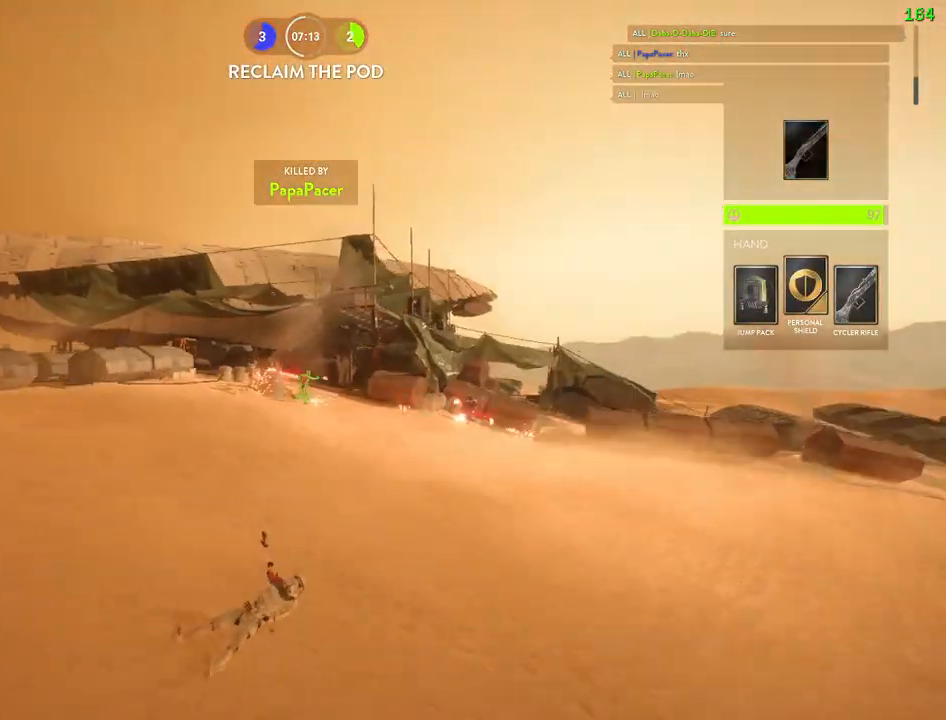
{"keys": [], "mouse": [], "events": [[33, "1", "down"], [100, "1", "up"], [167, "1", "down"], [233, "1", "up"], [283, "1", "down"], [350, "1", "up"], [400, "1", "down"], [483, "1", "up"]]}
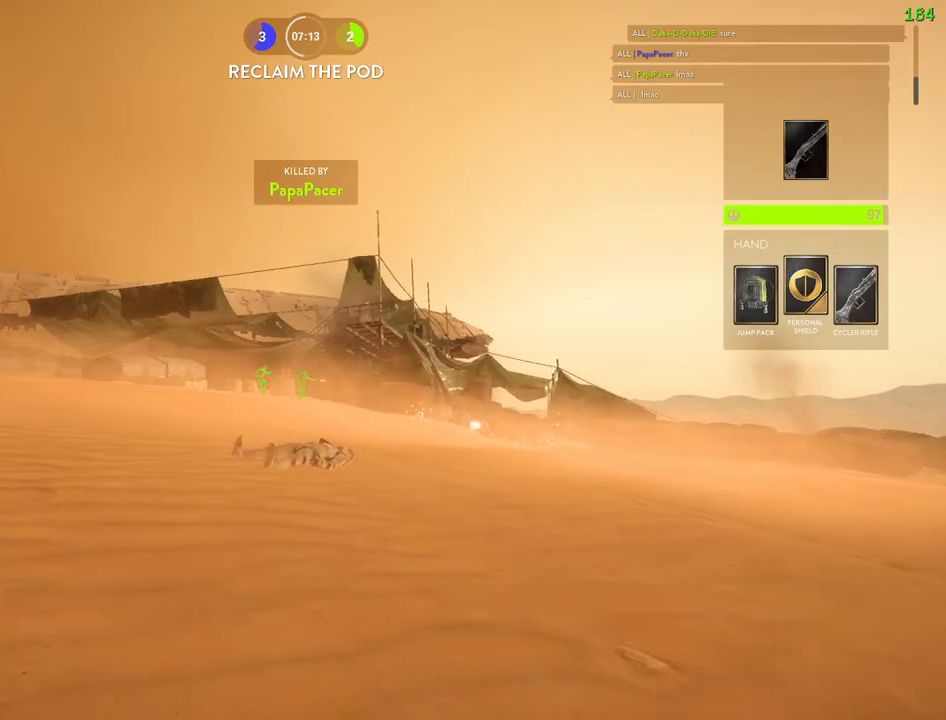
{"keys": [], "mouse": [], "events": [[33, "1", "down"], [83, "1", "up"], [150, "1", "down"], [167, "1", "up"], [267, "1", "down"], [350, "1", "up"], [433, "1", "down"], [500, "1", "up"]]}
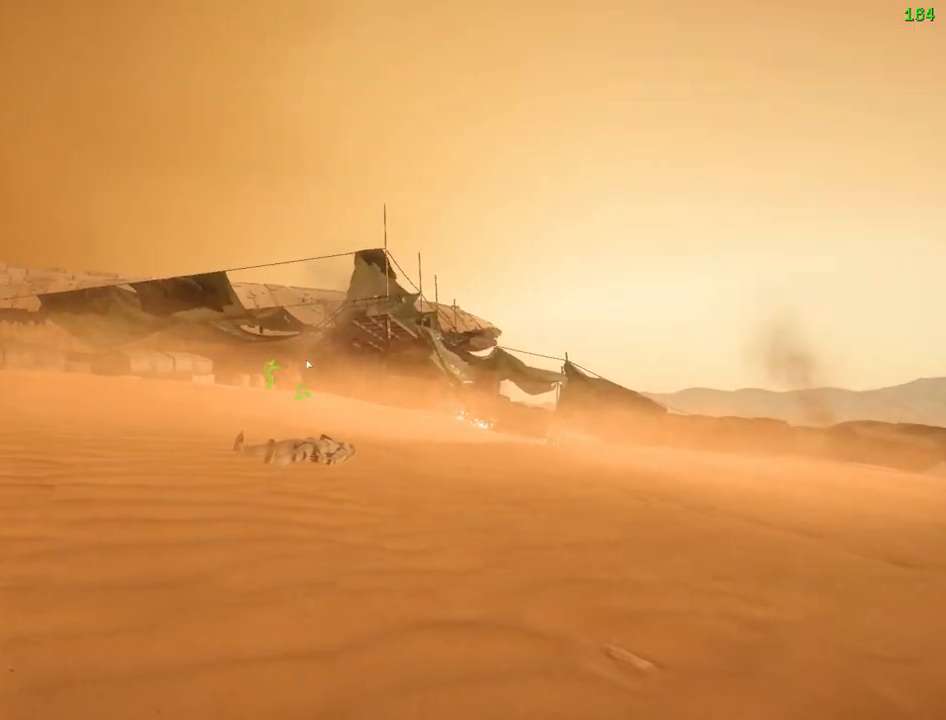
{"keys": ["c"], "mouse": [], "events": [[117, "1", "down"], [200, "1", "up"], [200, "space", "down"], [383, "c", "down"], [433, "space", "up"]]}
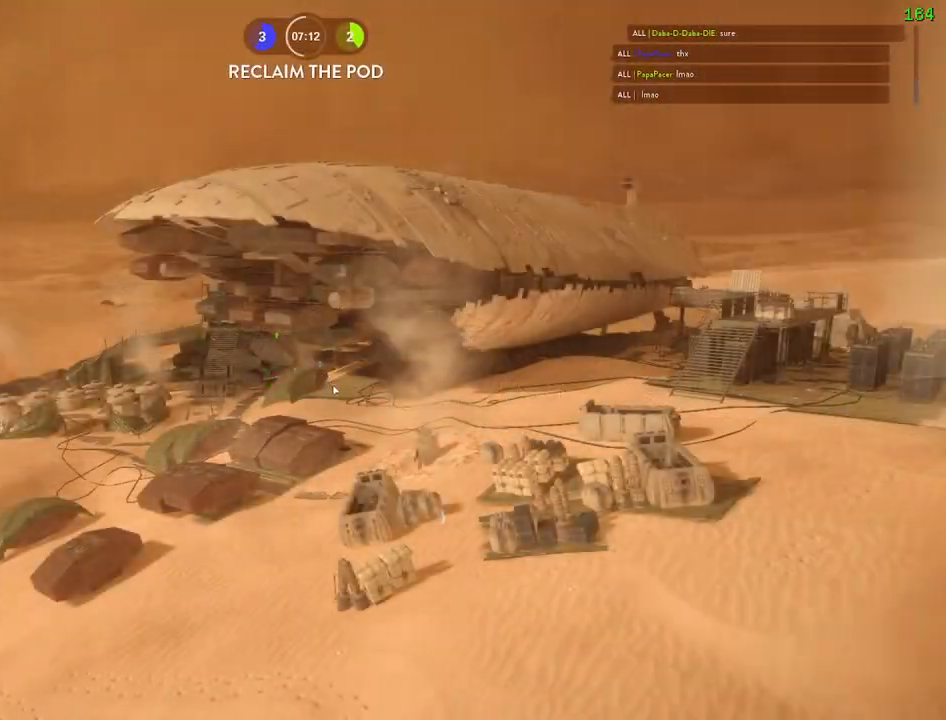
{"keys": ["c", "shift", "w"], "mouse": [], "events": [[50, "c", "up"], [67, "shift", "down"], [83, "w", "down"], [100, "a", "down"], [400, "a", "up"], [500, "c", "down"]]}
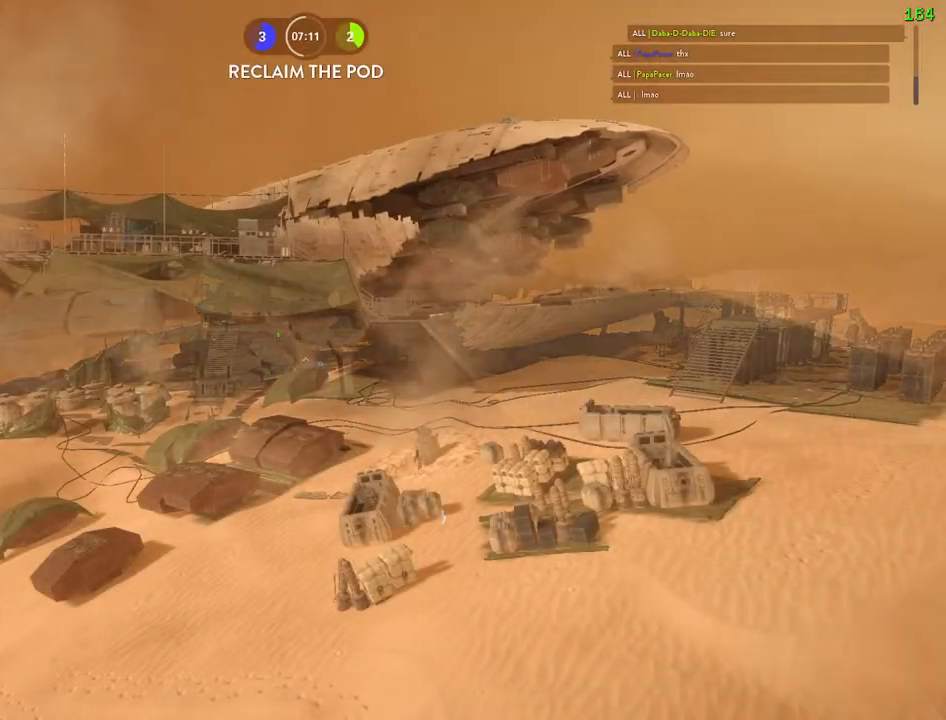
{"keys": ["d", "shift", "w"], "mouse": [], "events": [[117, "c", "up"], [450, "d", "down"]]}
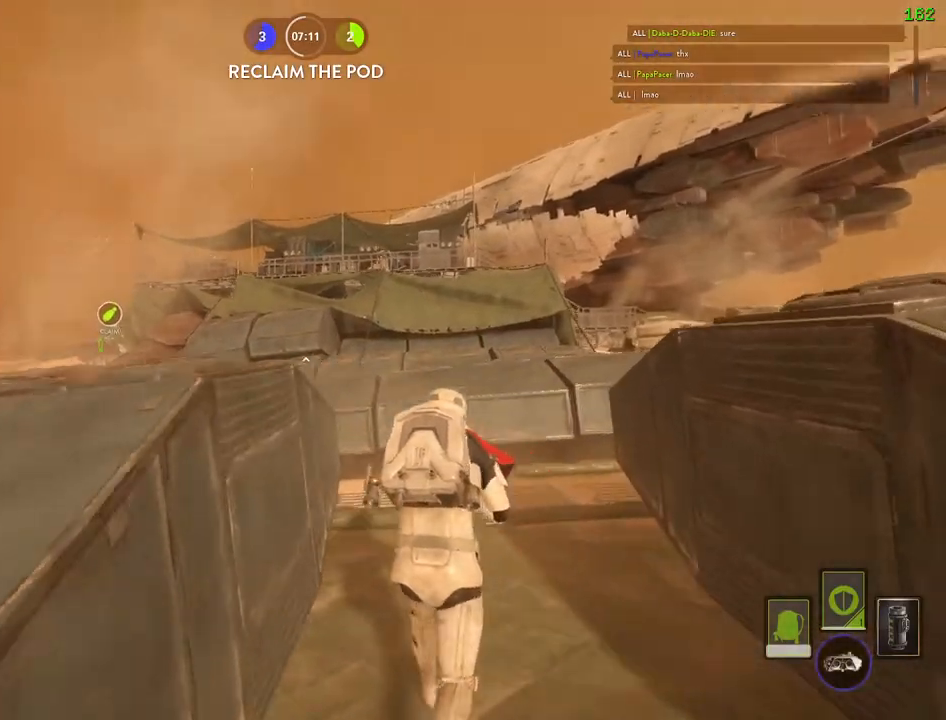
{"keys": ["shift", "w"], "mouse": [], "events": [[417, "d", "up"]]}
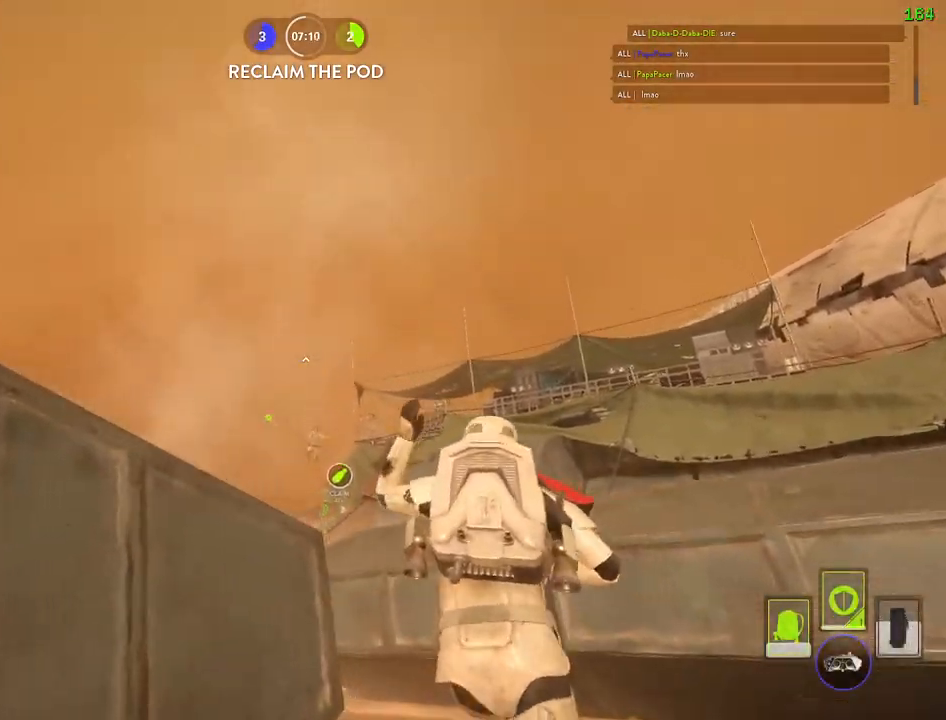
{"keys": ["d"], "mouse": [], "events": [[183, "d", "down"], [200, "shift", "up"], [233, "w", "up"]]}
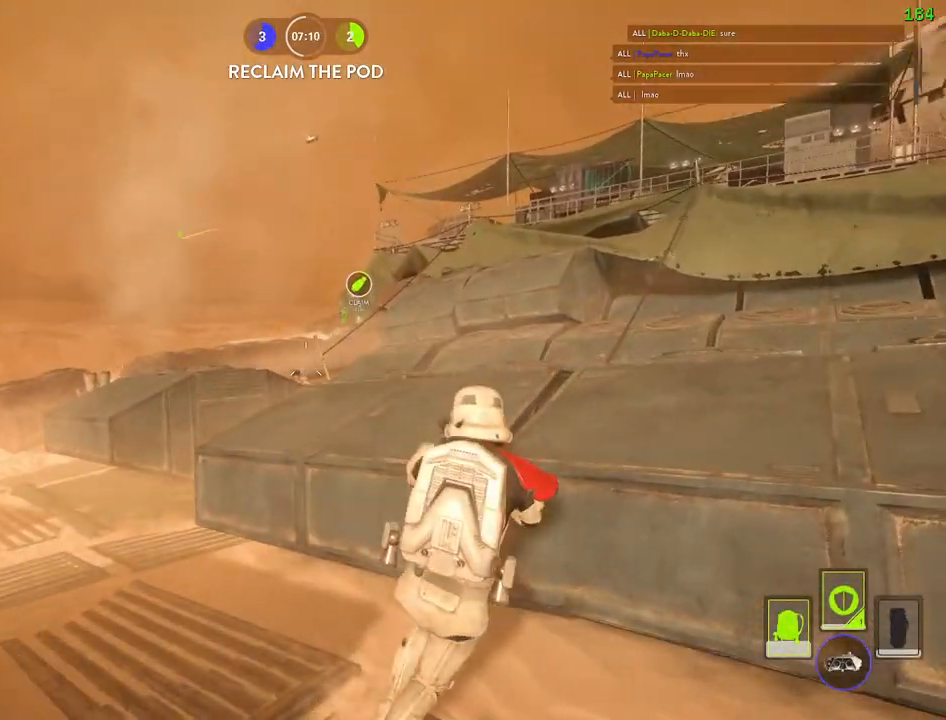
{"keys": ["space"], "mouse": [], "events": [[67, "alt", "down"], [300, "alt", "up"], [317, "d", "up"], [467, "space", "down"]]}
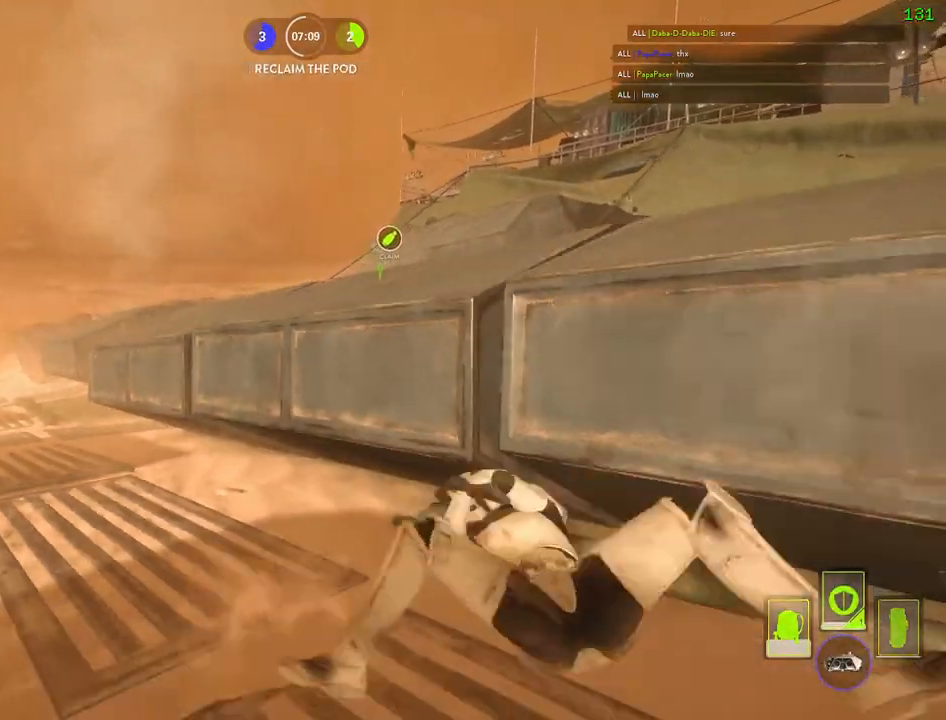
{"keys": ["d", "shift", "w"], "mouse": [], "events": [[100, "space", "up"], [117, "shift", "down"], [117, "w", "down"], [150, "a", "down"], [150, "d", "down"], [167, "space", "down"], [250, "a", "up"], [250, "space", "up"]]}
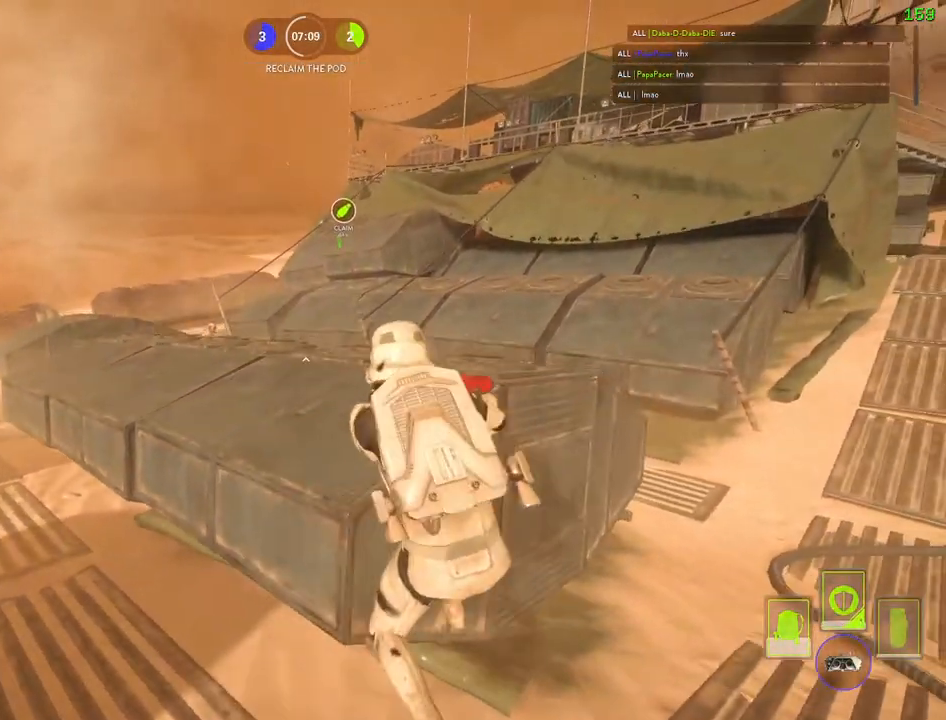
{"keys": ["d", "w"], "mouse": [], "events": [[100, "d", "up"], [167, "shift", "up"], [333, "d", "down"]]}
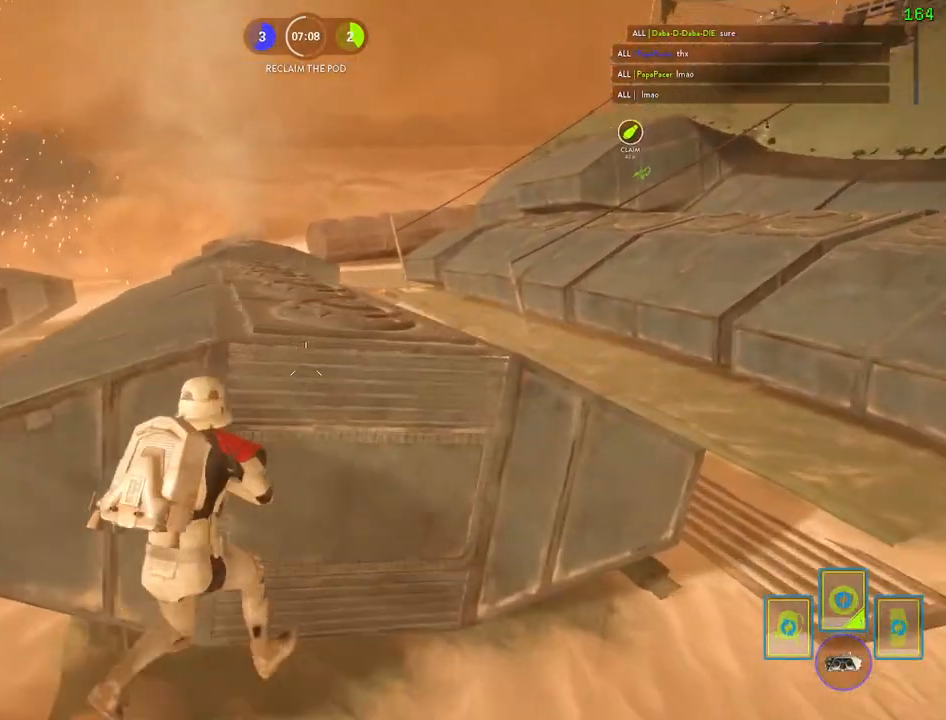
{"keys": ["a", "w"], "mouse": [], "events": [[83, "w", "up"], [200, "a", "down"], [250, "a", "up"], [300, "d", "up"], [350, "a", "down"], [383, "c", "down"], [400, "w", "down"], [500, "c", "up"]]}
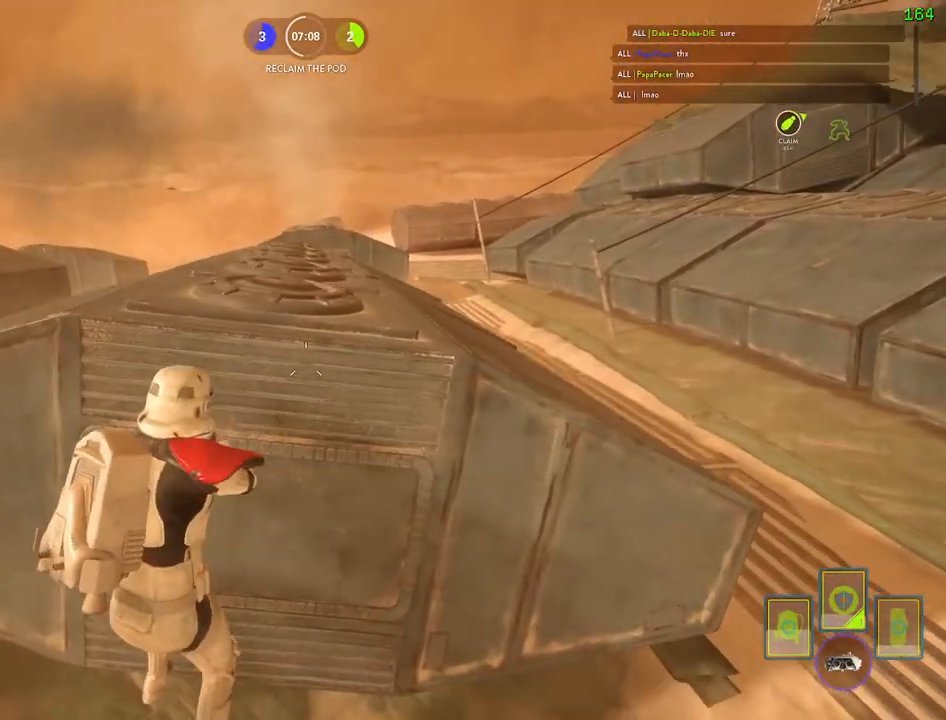
{"keys": ["d"], "mouse": [], "events": [[350, "a", "up"], [350, "w", "up"], [367, "d", "down"]]}
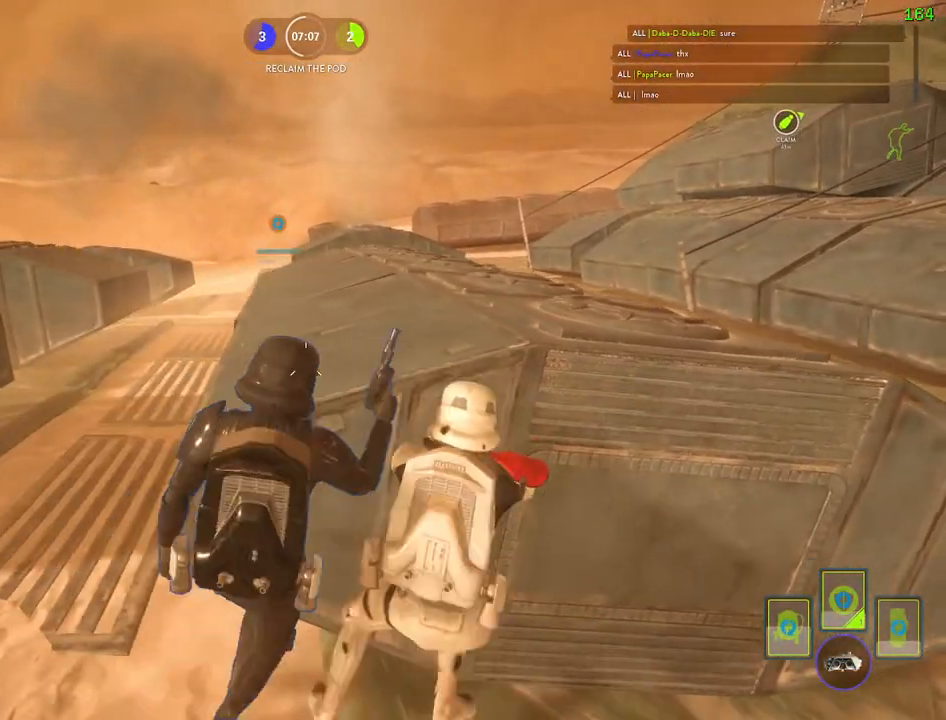
{"keys": ["d"], "mouse": [], "events": []}
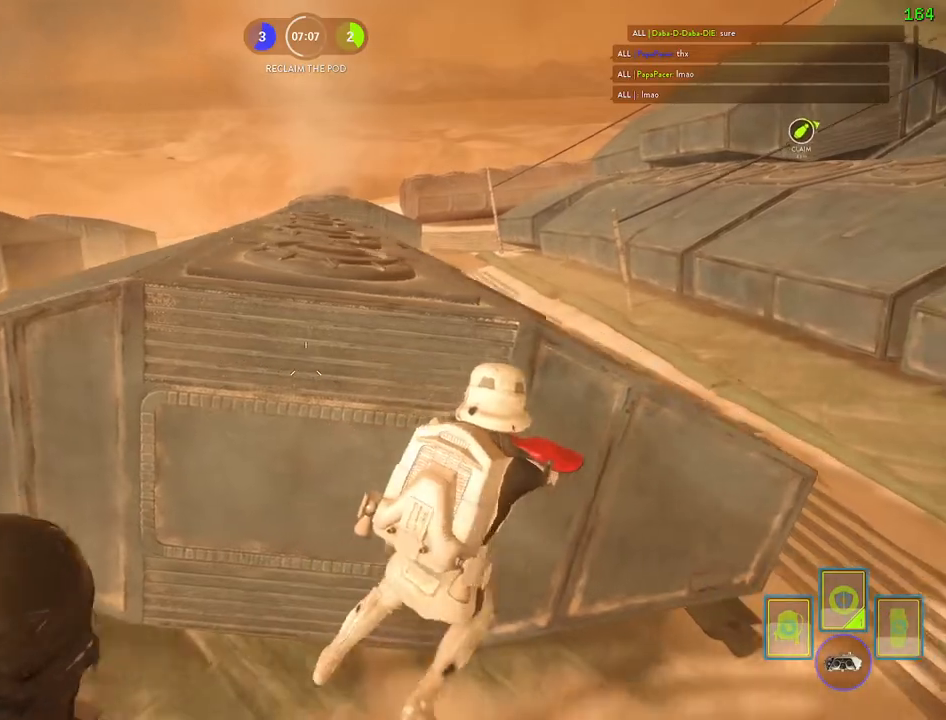
{"keys": ["a"], "mouse": [], "events": [[17, "a", "down"], [50, "d", "up"]]}
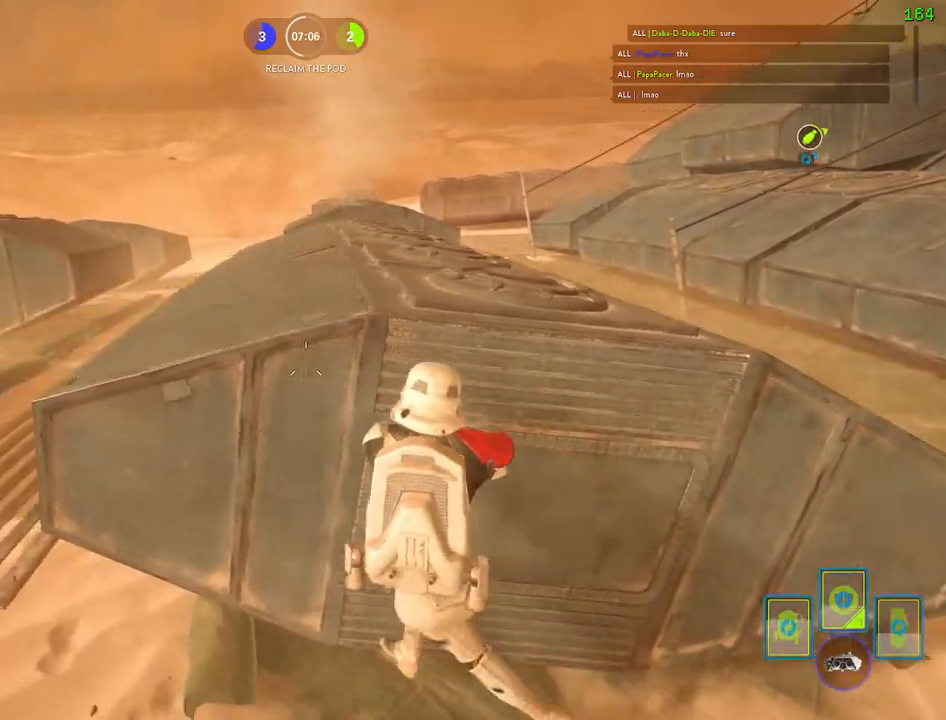
{"keys": ["a"], "mouse": [], "events": [[133, "a", "up"], [133, "d", "down"], [350, "a", "down"], [367, "d", "up"]]}
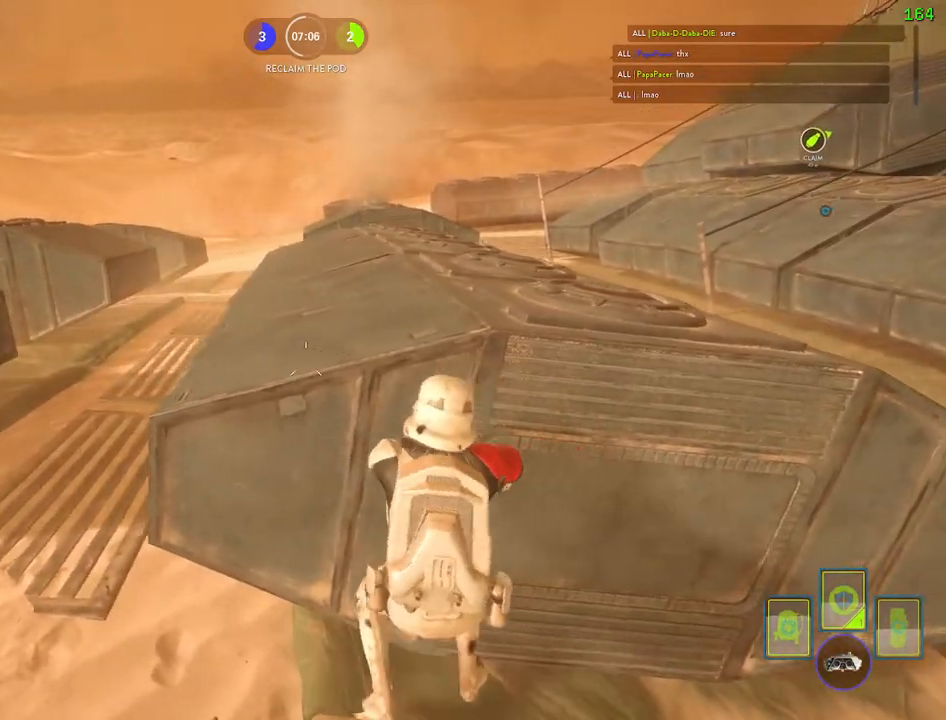
{"keys": ["a"], "mouse": [], "events": [[183, "a", "up"], [200, "d", "down"], [400, "a", "down"], [450, "d", "up"]]}
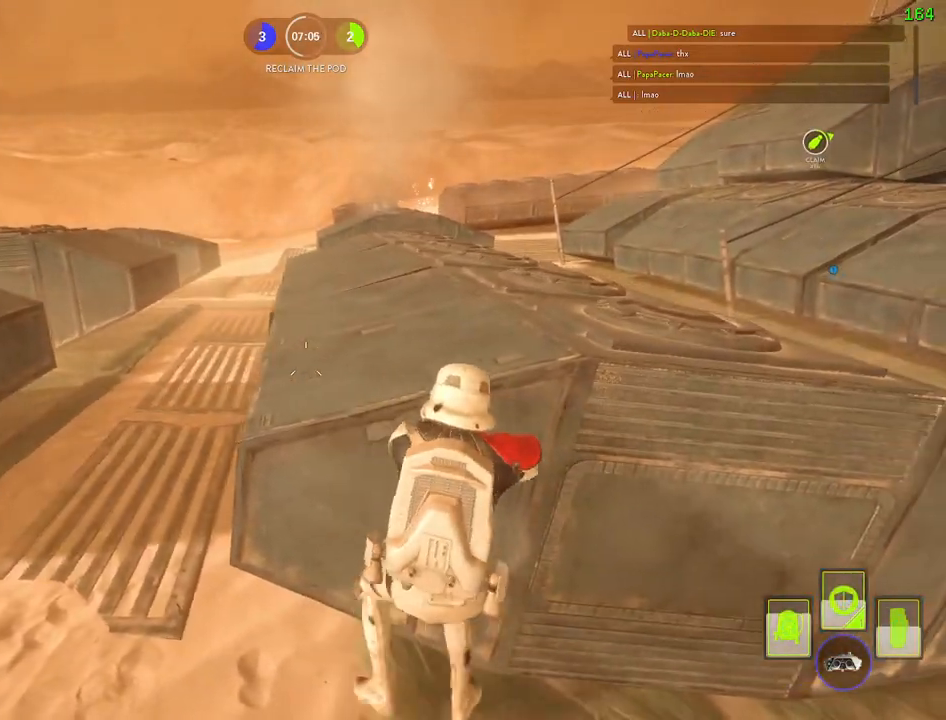
{"keys": ["a", "shift", "w"], "mouse": [], "events": [[267, "shift", "down"], [267, "w", "down"]]}
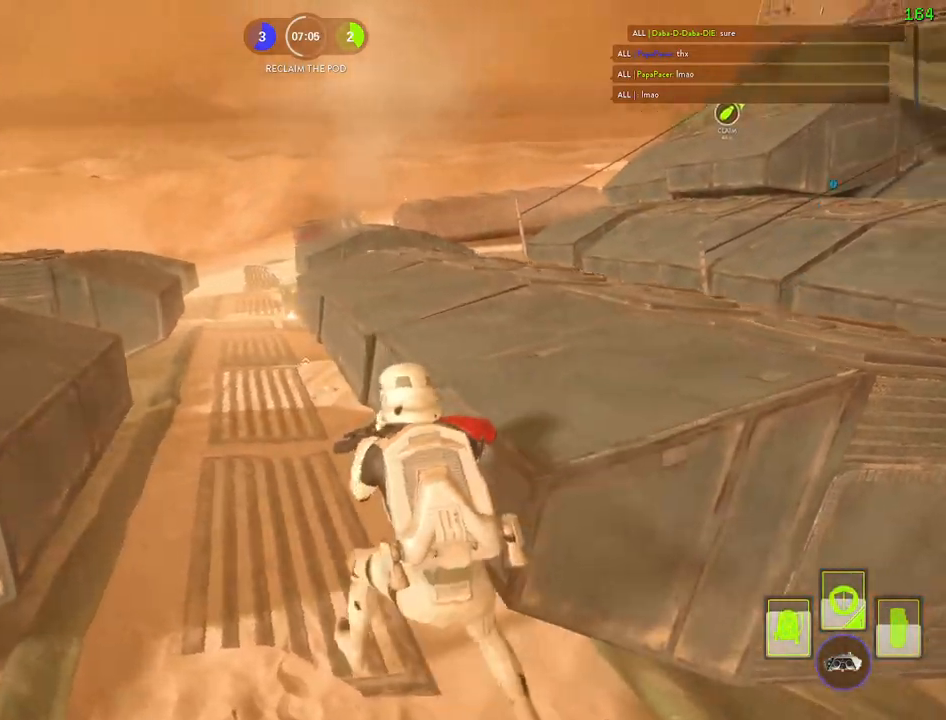
{"keys": [], "mouse": [], "events": [[267, "alt", "down"], [300, "w", "up"], [400, "shift", "up"], [433, "alt", "up"], [450, "a", "up"]]}
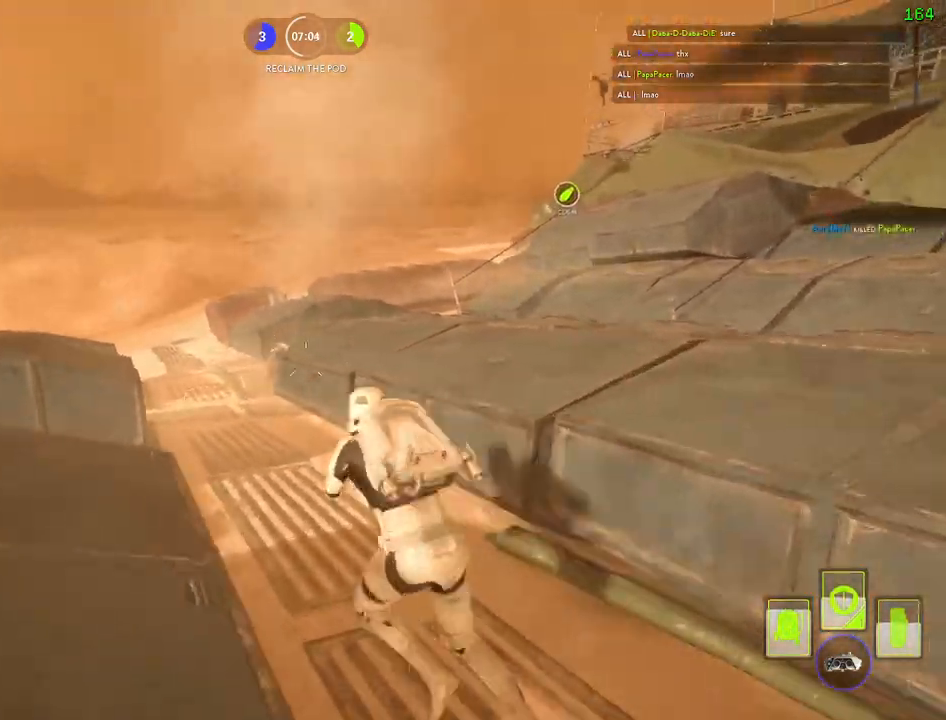
{"keys": ["d"], "mouse": [], "events": [[150, "shift", "down"], [150, "w", "down"], [167, "d", "down"], [283, "shift", "up"], [300, "w", "up"]]}
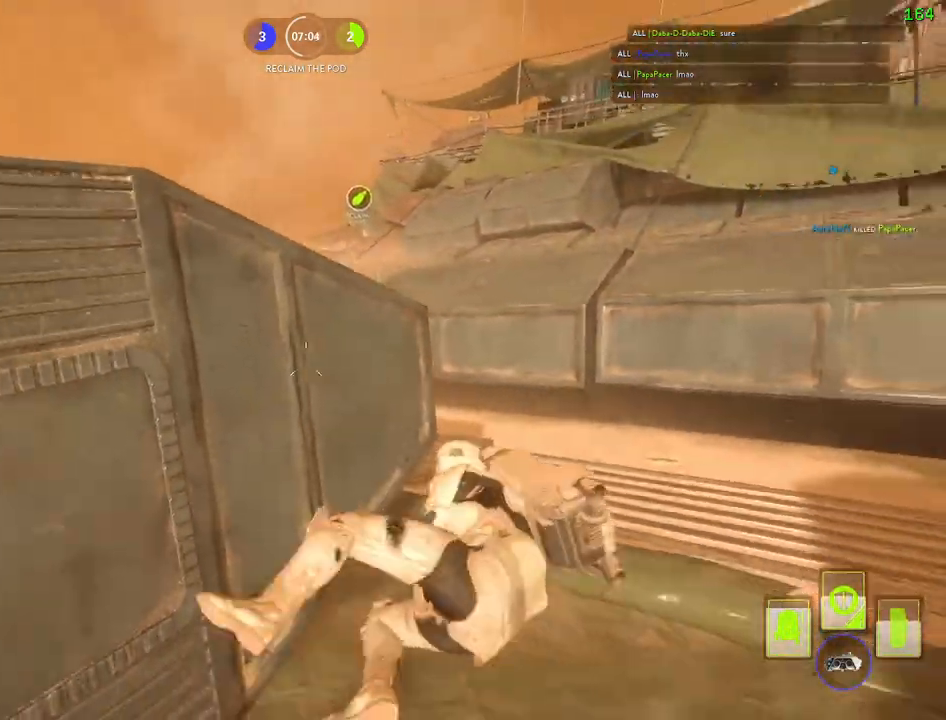
{"keys": ["d", "shift", "w"], "mouse": [], "events": [[100, "w", "down"], [150, "shift", "down"]]}
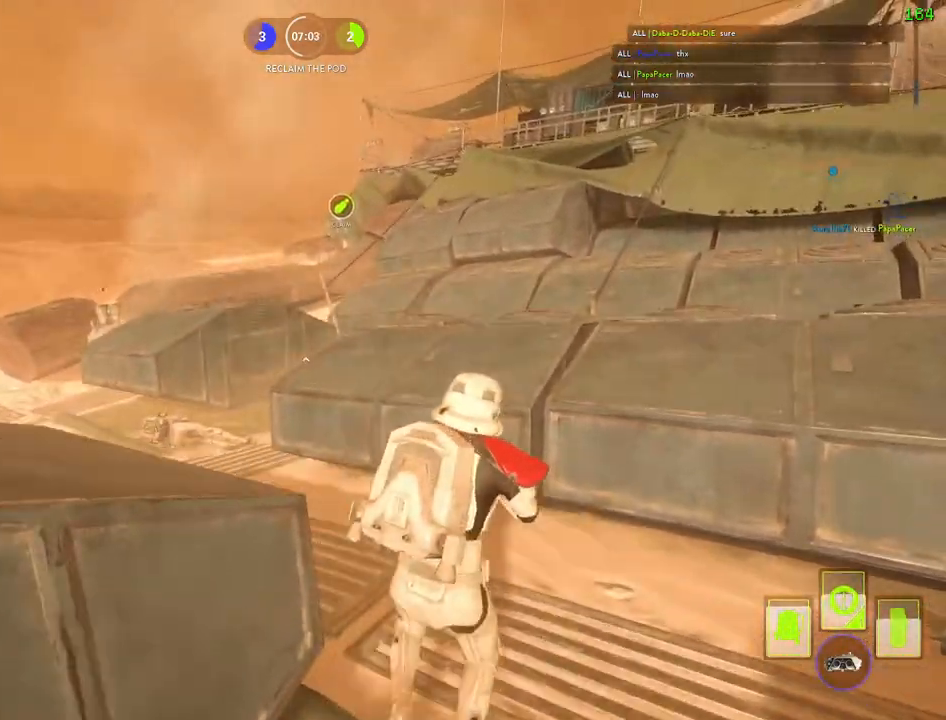
{"keys": ["shift", "w"], "mouse": [], "events": [[33, "d", "up"], [83, "space", "down"], [283, "d", "down"], [283, "space", "up"], [500, "d", "up"]]}
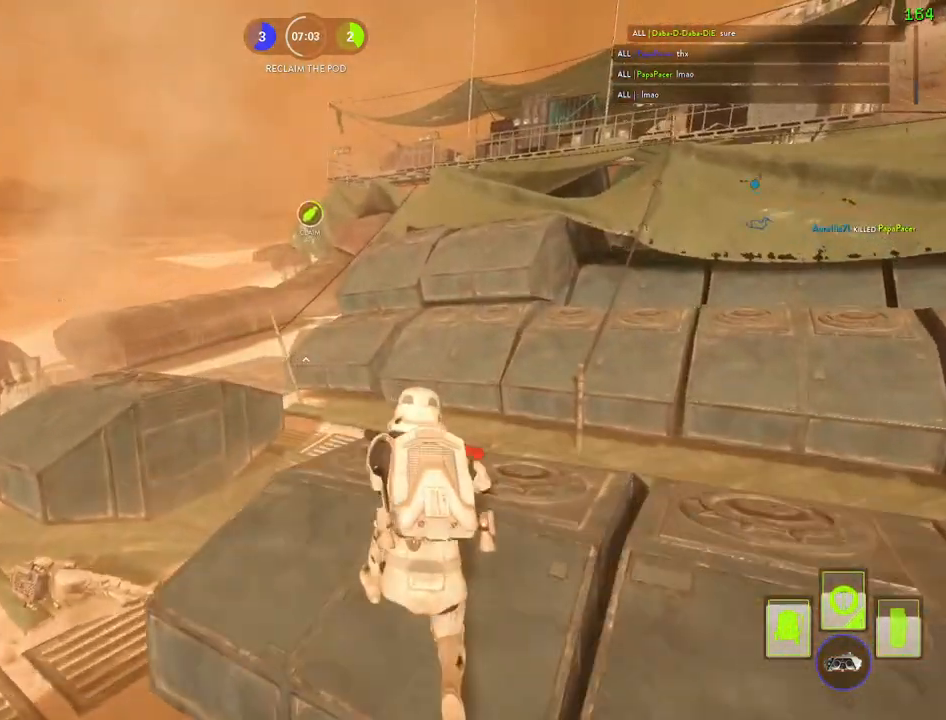
{"keys": ["a", "shift", "w"], "mouse": [], "events": [[100, "a", "down"], [133, "alt", "down"], [133, "w", "up"], [317, "w", "down"], [350, "alt", "up"]]}
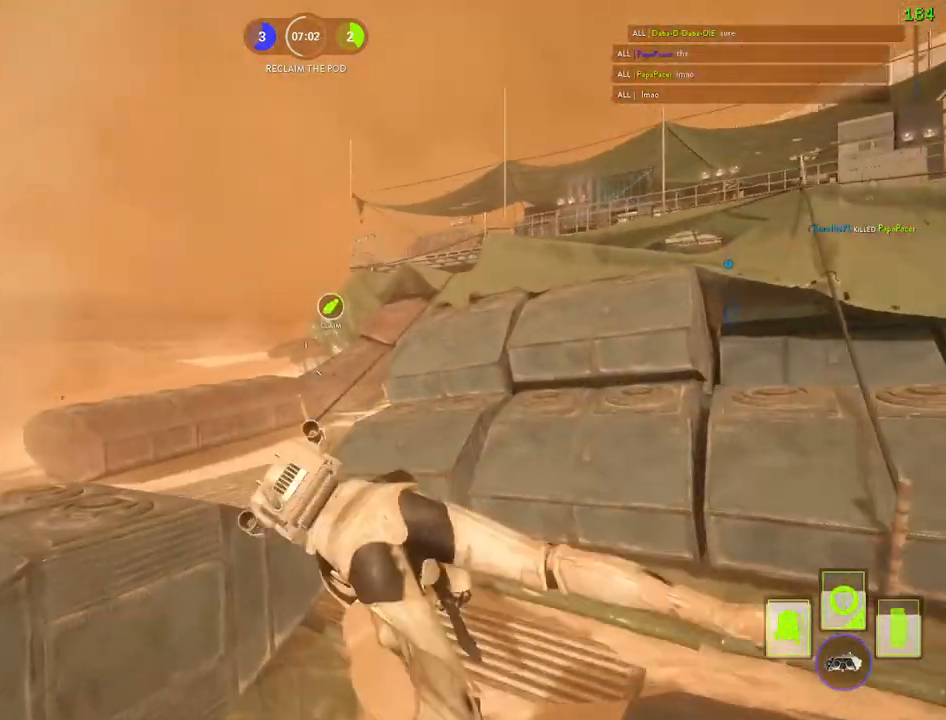
{"keys": ["shift", "w"], "mouse": [], "events": [[133, "a", "up"], [367, "space", "down"], [483, "space", "up"]]}
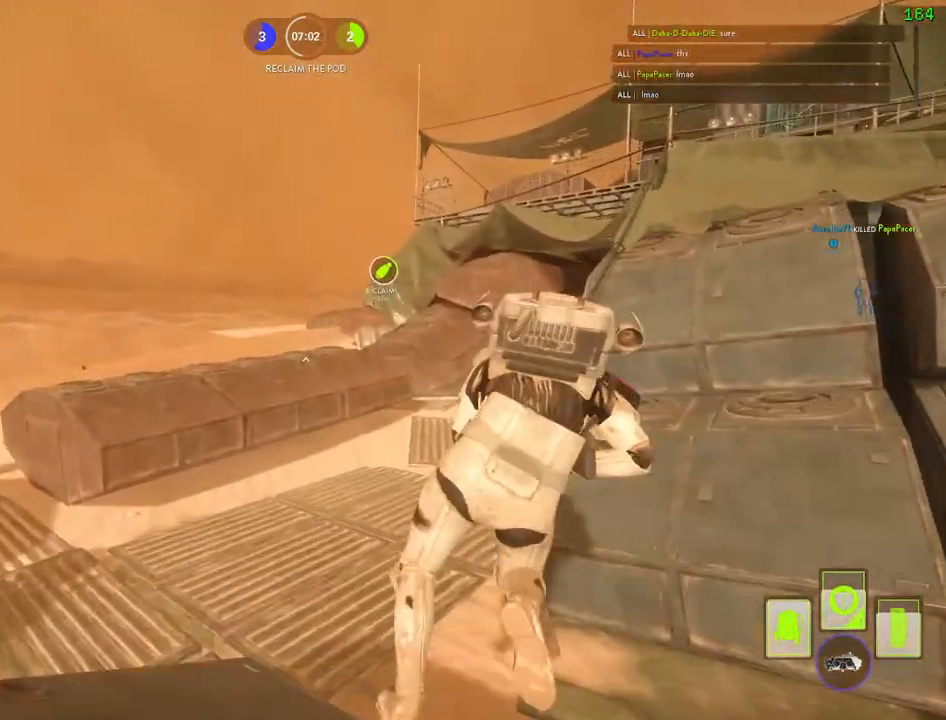
{"keys": ["d", "shift", "w"], "mouse": [], "events": [[167, "a", "down"], [367, "a", "up"], [433, "d", "down"]]}
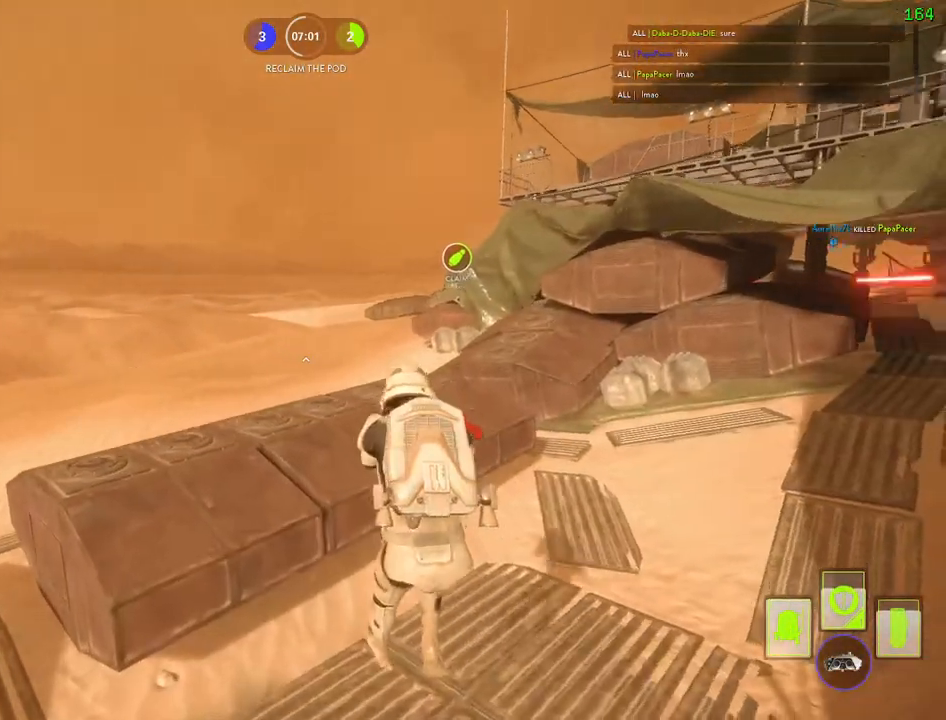
{"keys": ["shift", "space", "w"], "mouse": [], "events": [[117, "d", "up"], [350, "space", "down"]]}
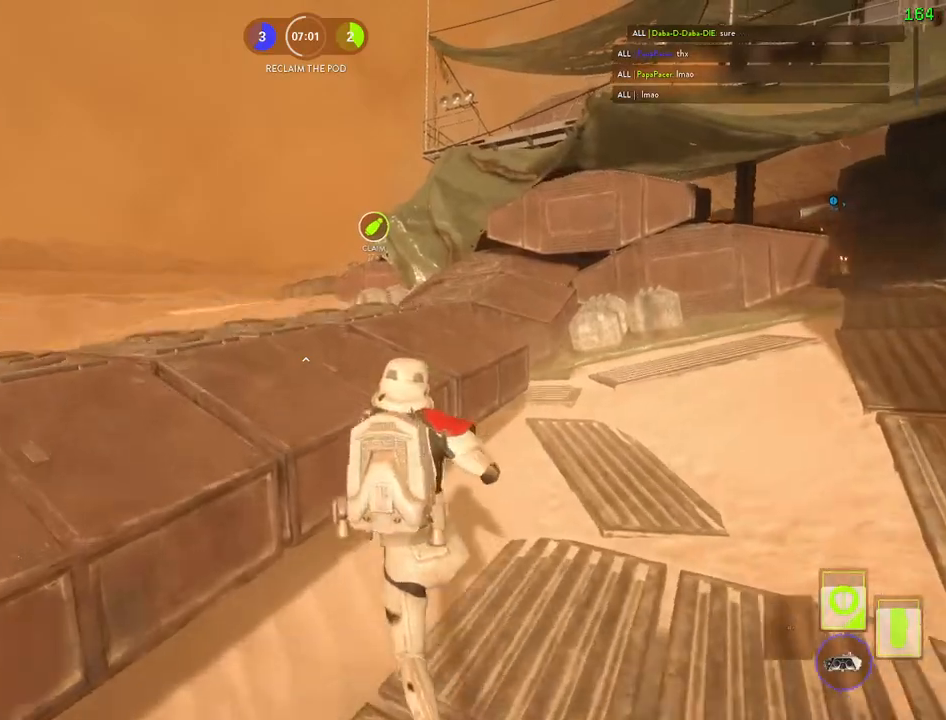
{"keys": ["d", "shift", "w"], "mouse": [], "events": [[33, "space", "up"], [450, "d", "down"]]}
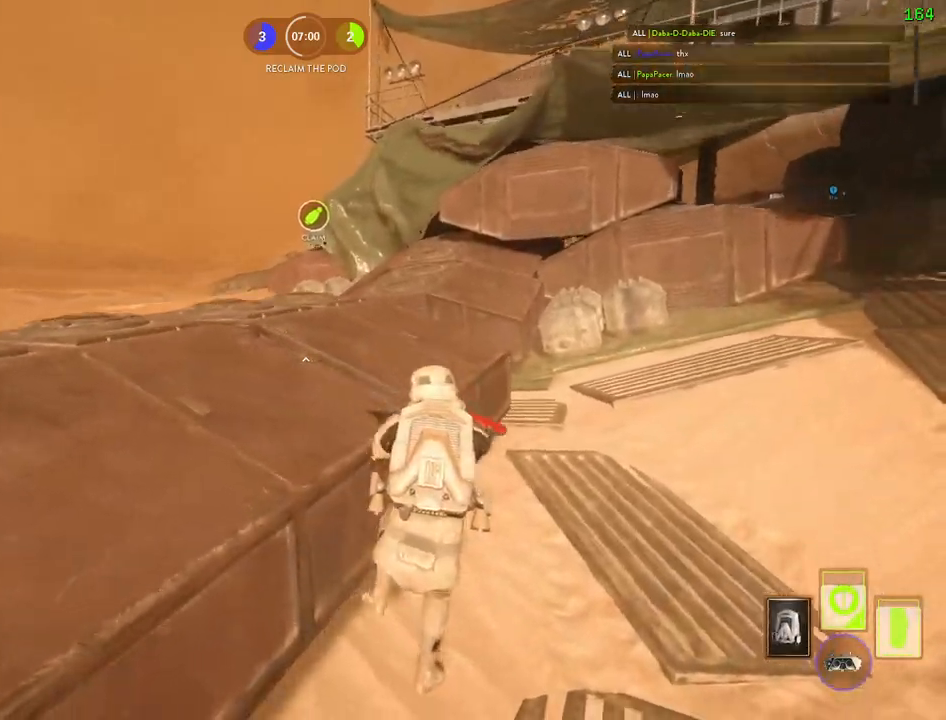
{"keys": ["d", "shift", "w"], "mouse": [], "events": []}